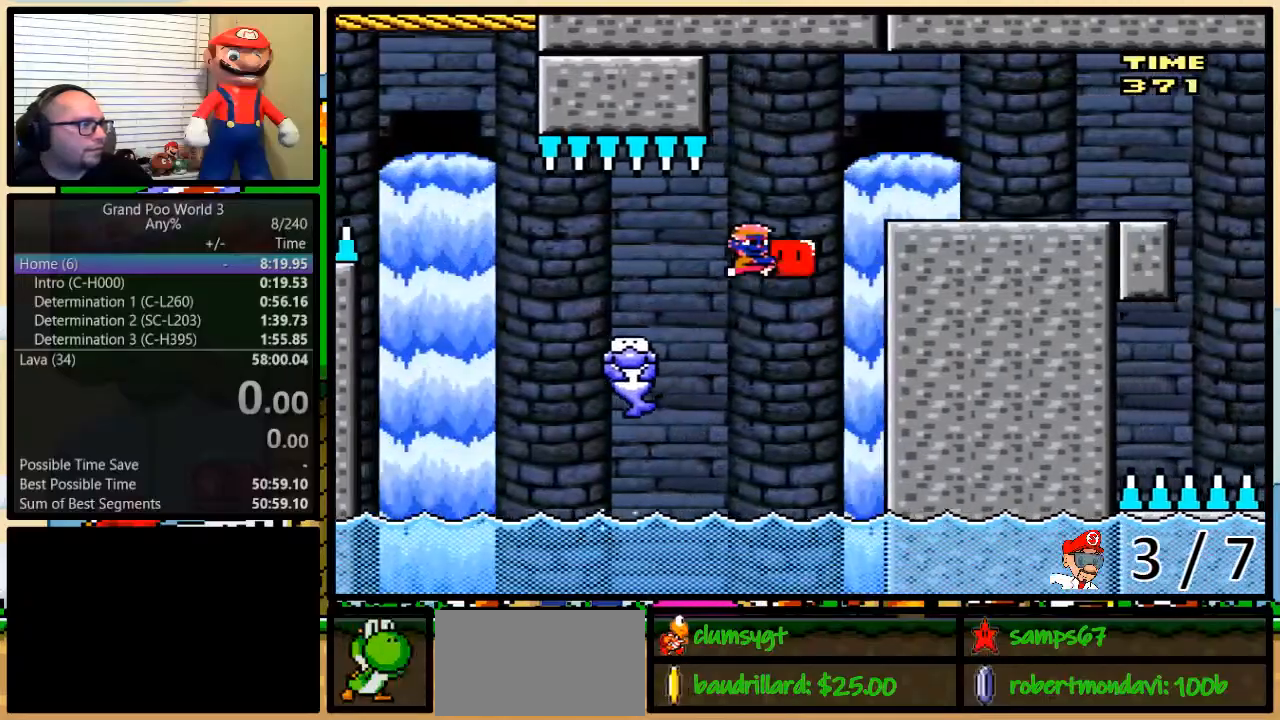
Gameplay with a controller (Nintendo layout); each line is a JSON object with the inputs held at the frame after it. "events" lists button and stick changes between this image and that frame as [ms after this image, input, new state], when the widget could be followed in between. Not read: L1 L3 R1 R3.
{"buttons": ["Y", "DPAD_UP", "DPAD_RIGHT"], "events": [[134, "DPAD_LEFT", "down"], [184, "B", "up"], [250, "DPAD_UP", "up"], [284, "DPAD_LEFT", "up"], [334, "DPAD_UP", "down"]]}
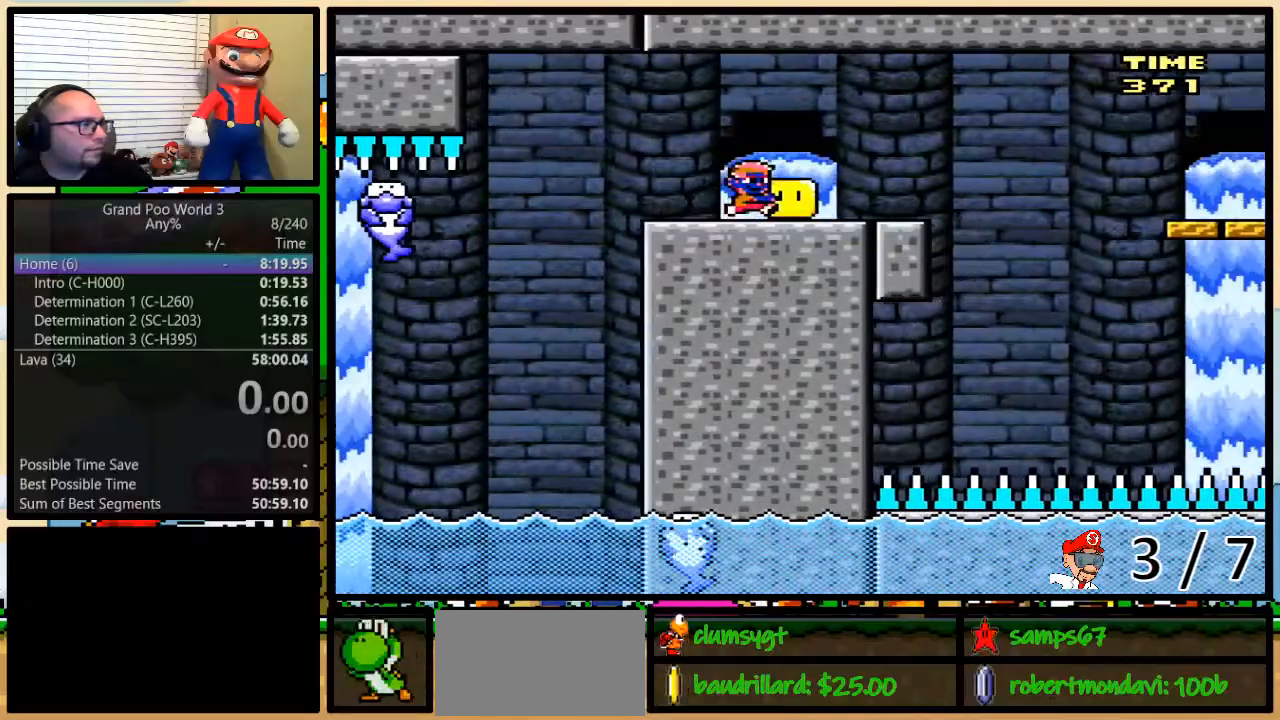
{"buttons": ["B", "Y", "DPAD_LEFT"], "events": [[33, "B", "down"], [250, "Y", "up"], [283, "DPAD_DOWN", "down"], [317, "DPAD_DOWN", "up"], [317, "DPAD_LEFT", "down"], [317, "DPAD_RIGHT", "up"], [317, "Y", "down"], [467, "DPAD_UP", "up"]]}
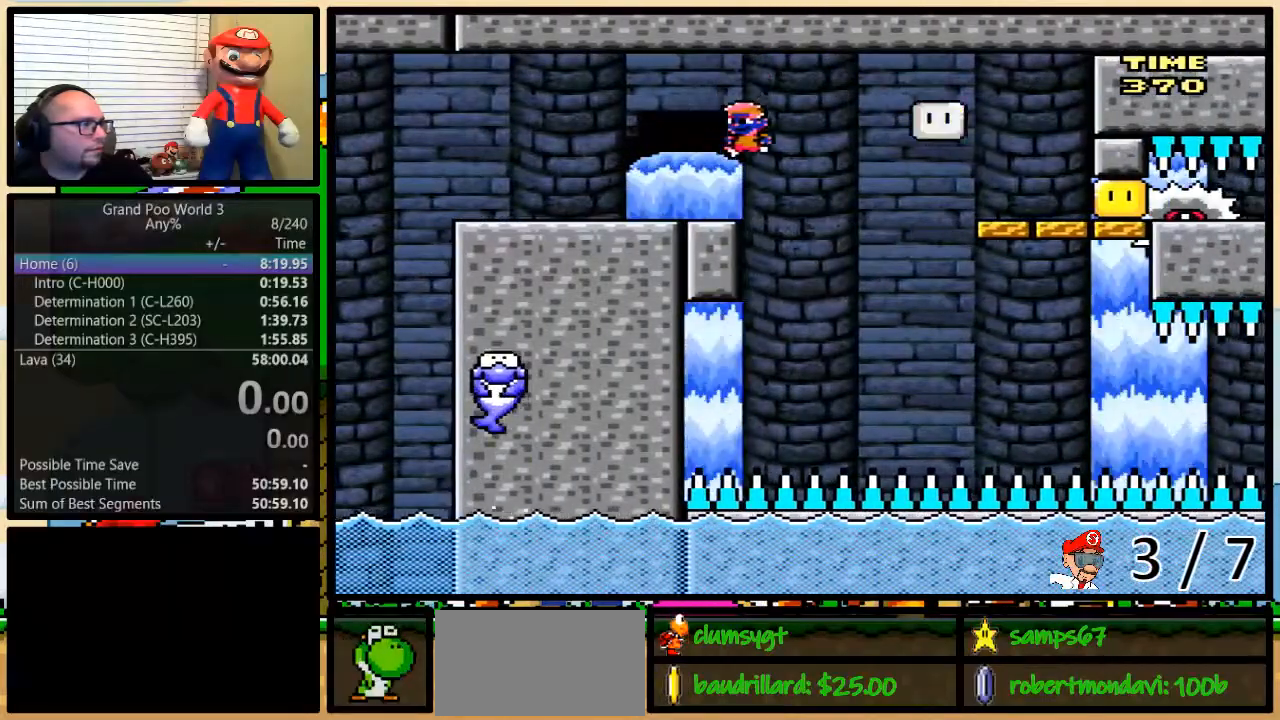
{"buttons": ["X", "DPAD_RIGHT"], "events": [[100, "DPAD_UP", "down"], [117, "DPAD_LEFT", "up"], [150, "DPAD_RIGHT", "down"], [150, "DPAD_UP", "up"], [184, "B", "up"], [217, "DPAD_RIGHT", "up"], [217, "X", "down"], [217, "Y", "up"], [501, "DPAD_RIGHT", "down"]]}
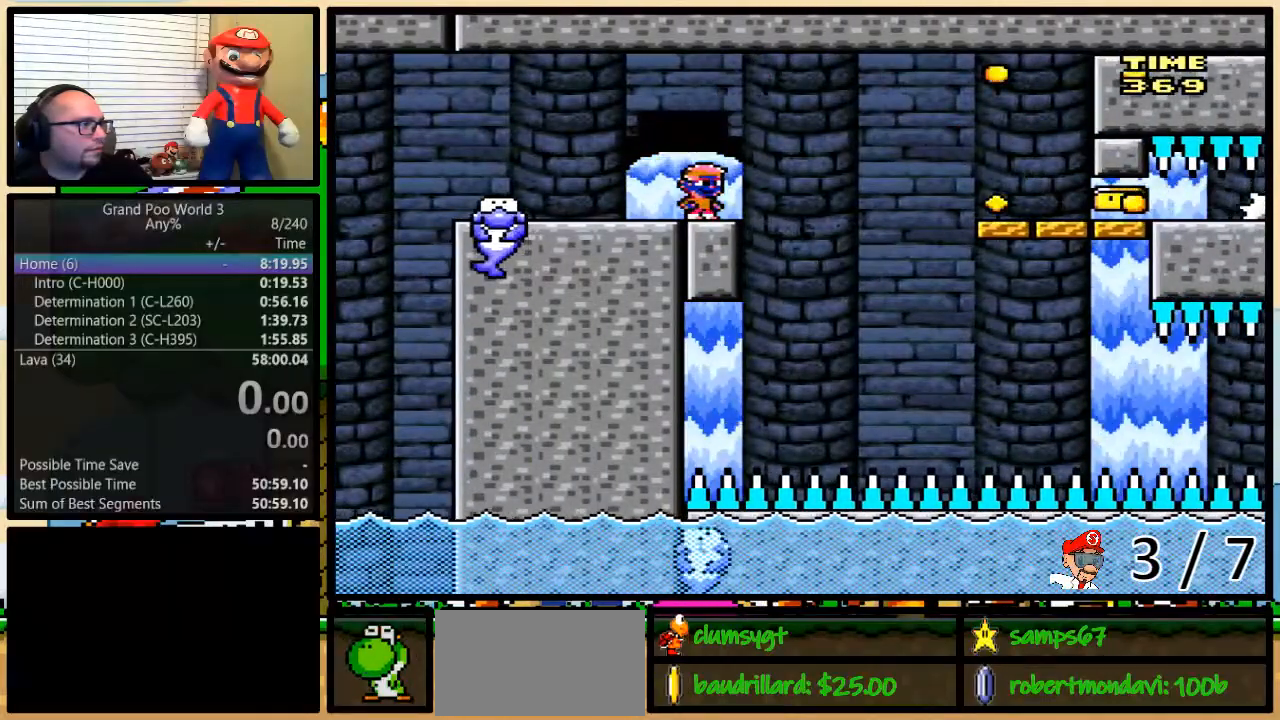
{"buttons": ["X"], "events": [[83, "DPAD_RIGHT", "up"]]}
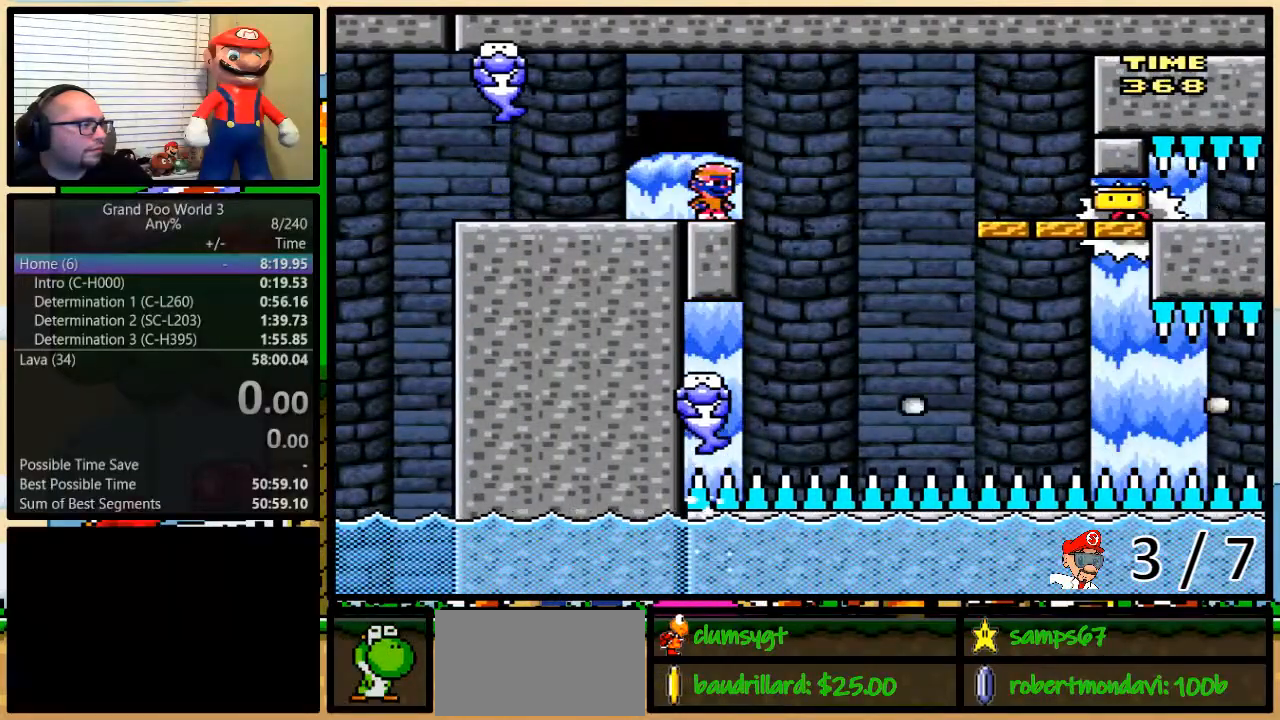
{"buttons": ["X"], "events": []}
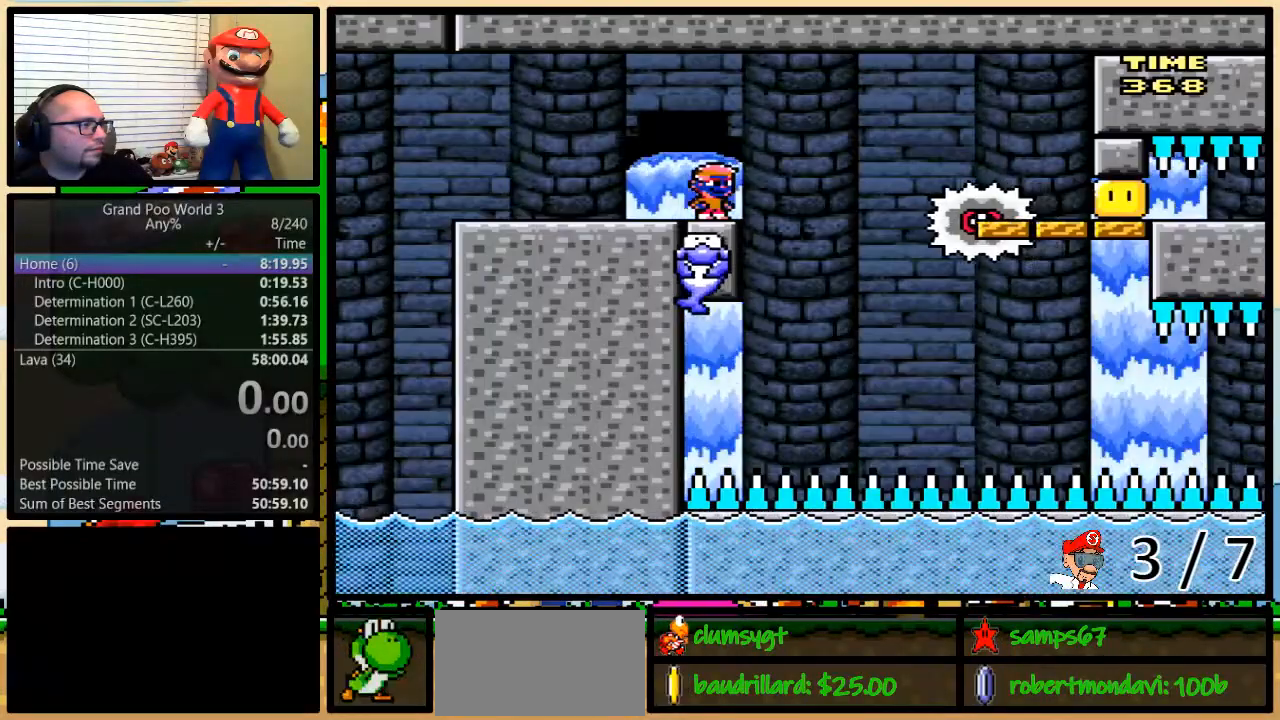
{"buttons": ["X"], "events": [[200, "X", "up"], [216, "Y", "down"], [400, "Y", "up"], [500, "X", "down"]]}
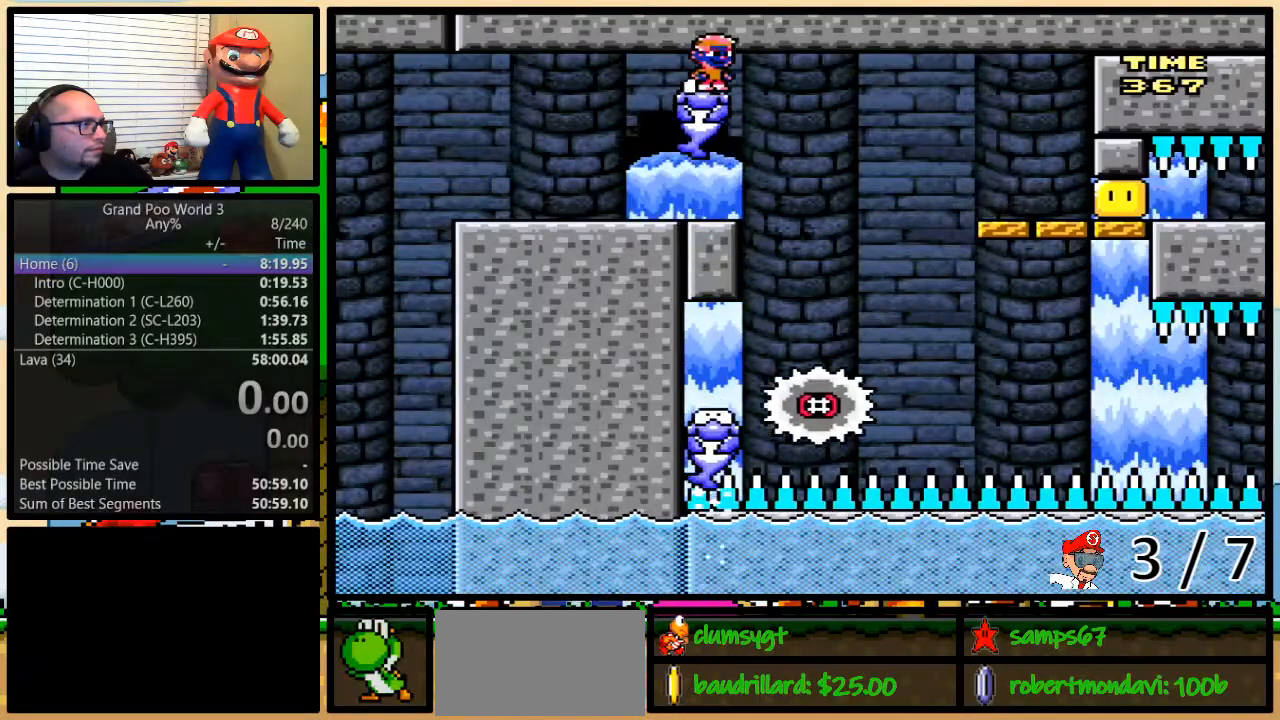
{"buttons": ["X", "DPAD_UP", "DPAD_RIGHT"], "events": [[300, "DPAD_RIGHT", "down"], [300, "DPAD_UP", "down"], [334, "A", "down"], [400, "A", "up"]]}
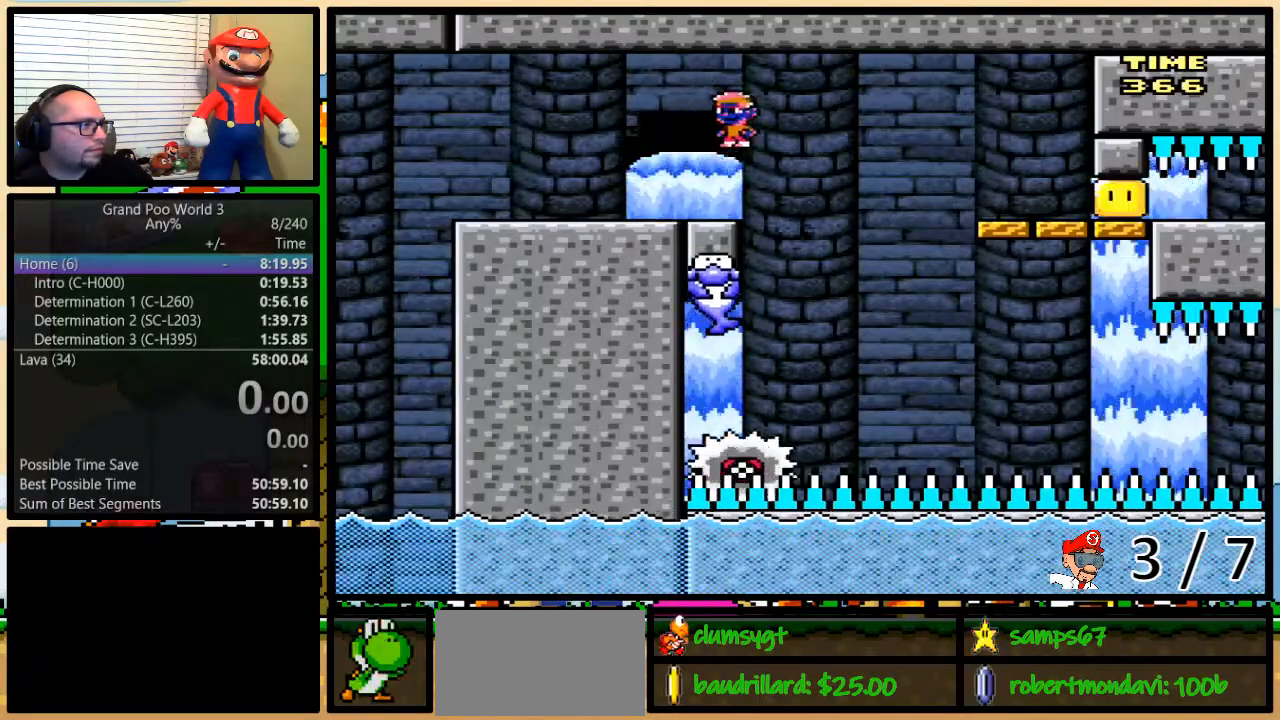
{"buttons": ["Y", "DPAD_RIGHT"], "events": [[50, "A", "down"], [50, "DPAD_UP", "up"], [66, "DPAD_UP", "down"], [133, "X", "up"], [216, "Y", "down"], [250, "DPAD_LEFT", "down"], [250, "DPAD_UP", "up"], [283, "A", "up"], [350, "DPAD_LEFT", "up"]]}
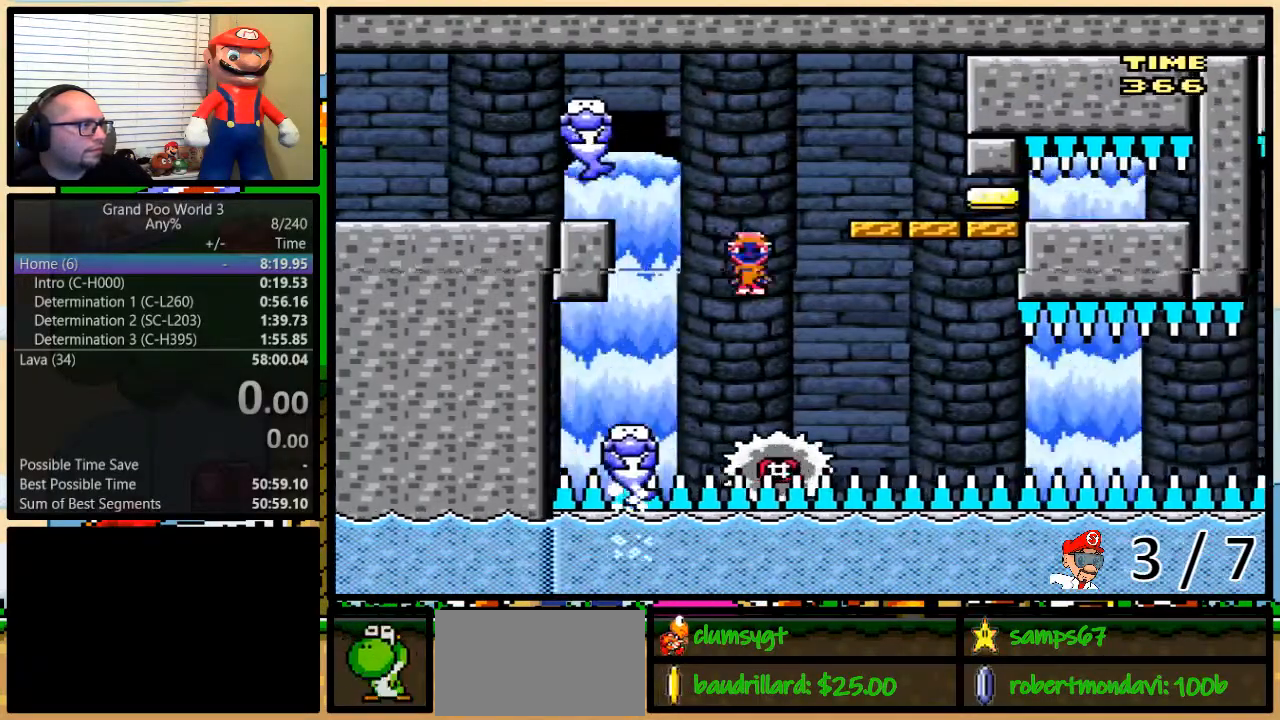
{"buttons": ["Y"], "events": [[167, "DPAD_UP", "down"], [234, "DPAD_UP", "up"], [300, "DPAD_RIGHT", "up"]]}
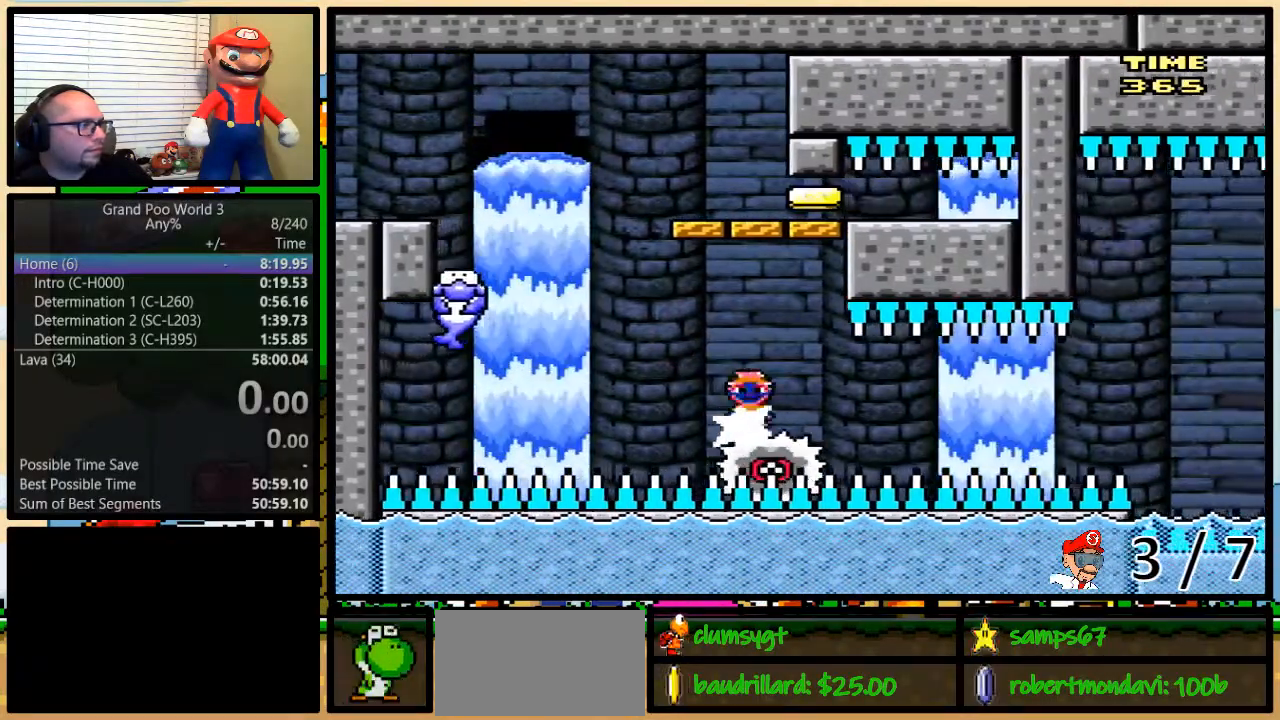
{"buttons": ["Y", "DPAD_UP", "DPAD_RIGHT"], "events": [[383, "DPAD_LEFT", "down"], [417, "DPAD_UP", "down"], [467, "DPAD_LEFT", "up"], [467, "DPAD_RIGHT", "down"]]}
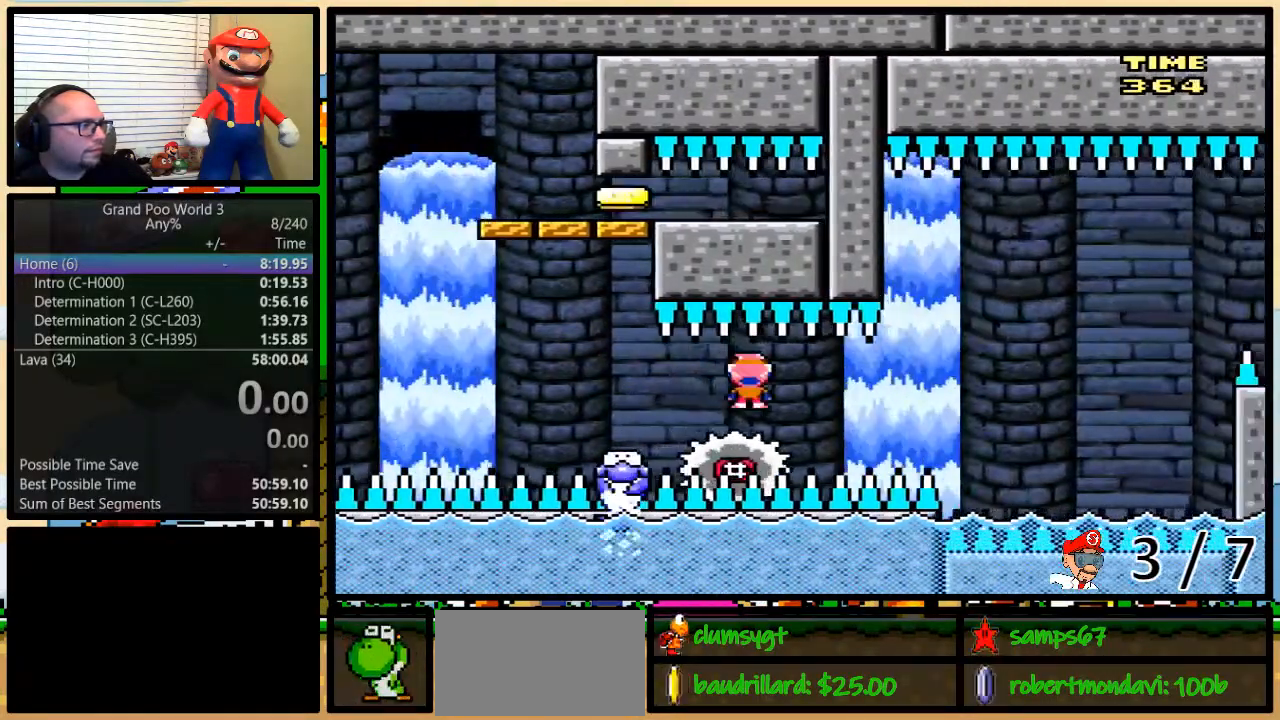
{"buttons": ["Y", "DPAD_RIGHT"], "events": [[34, "DPAD_UP", "up"]]}
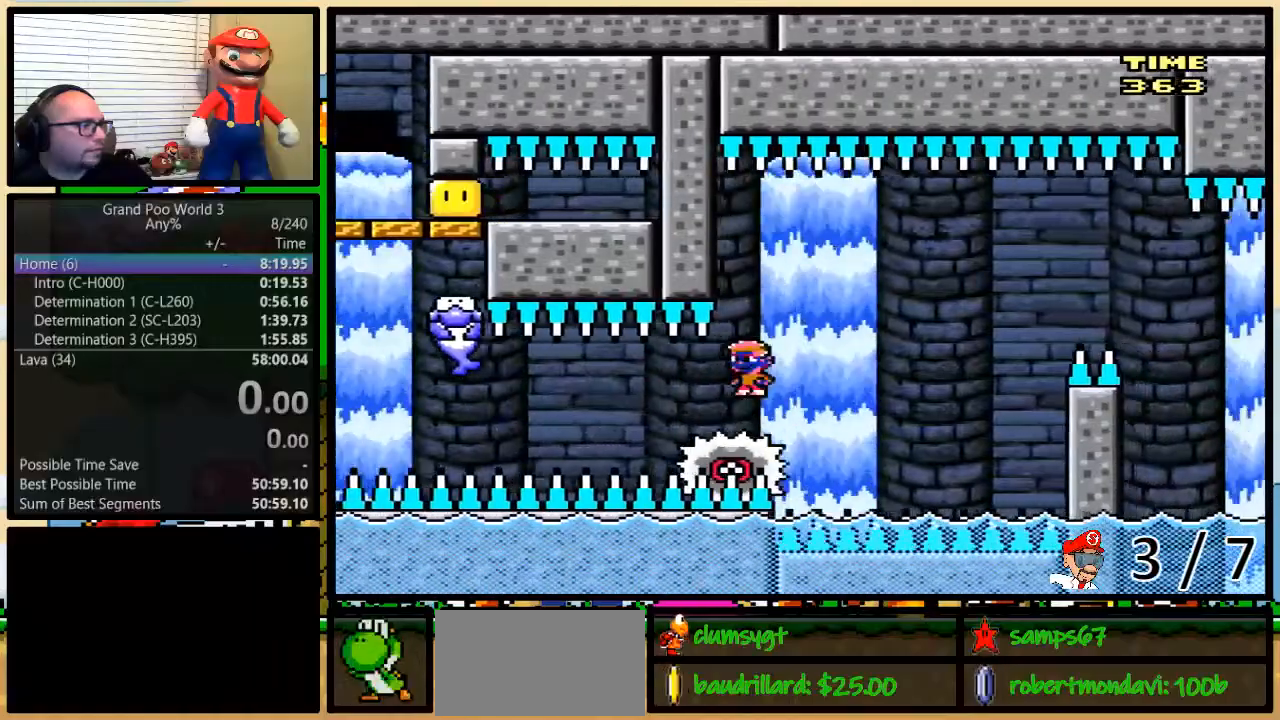
{"buttons": ["Y", "DPAD_RIGHT"], "events": []}
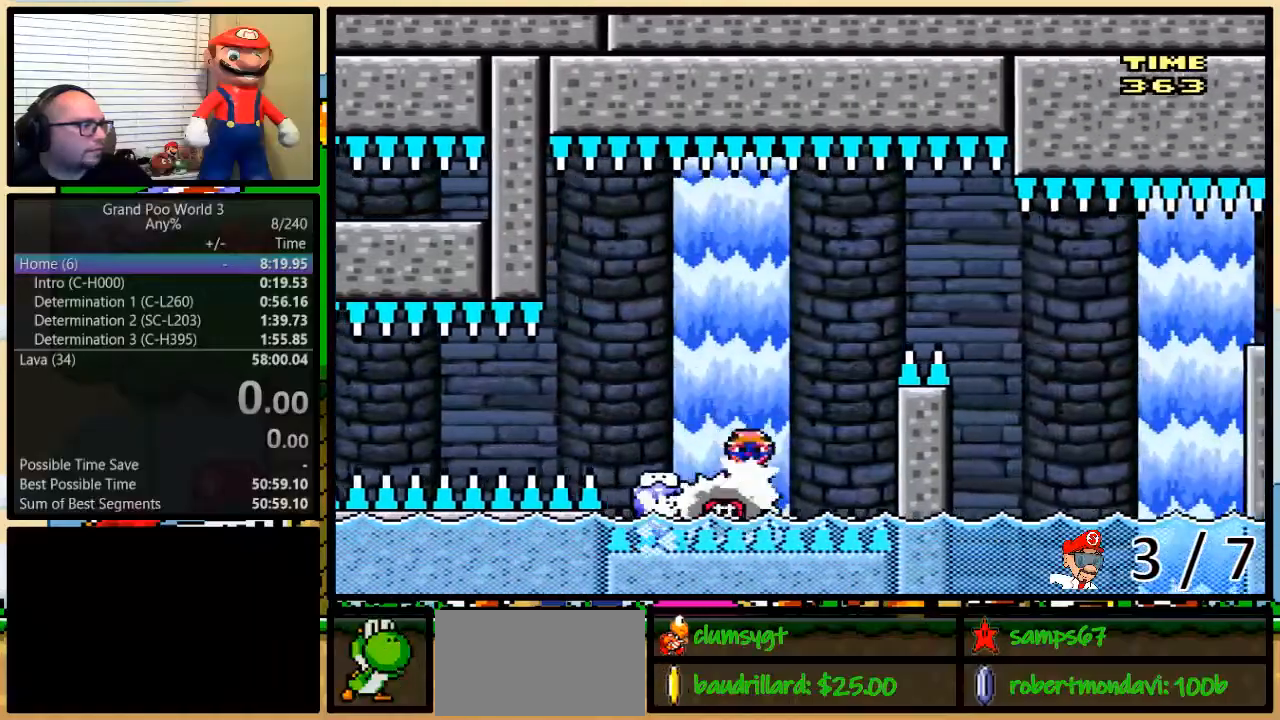
{"buttons": ["A", "Y", "DPAD_UP", "DPAD_RIGHT"], "events": [[151, "DPAD_LEFT", "down"], [151, "DPAD_RIGHT", "up"], [184, "A", "down"], [184, "DPAD_UP", "down"], [217, "DPAD_LEFT", "up"], [217, "DPAD_RIGHT", "down"]]}
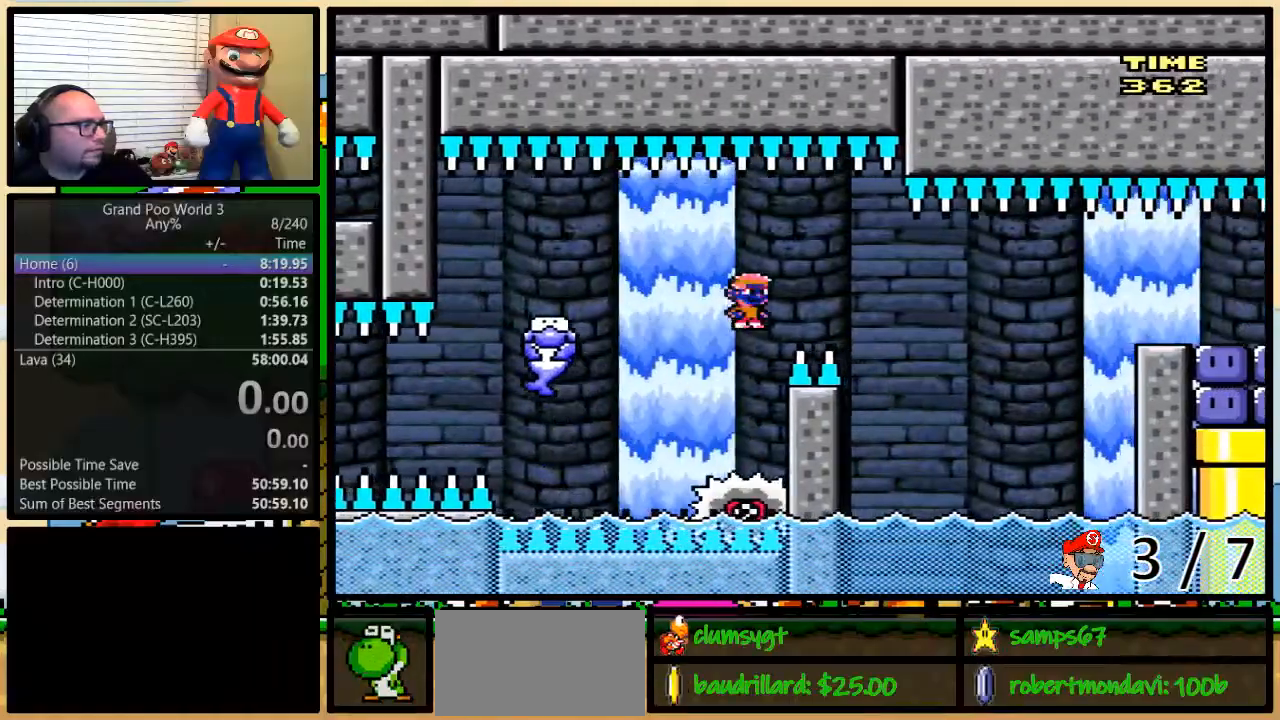
{"buttons": ["A", "Y", "DPAD_UP", "DPAD_LEFT"], "events": [[367, "DPAD_LEFT", "down"], [367, "DPAD_RIGHT", "up"]]}
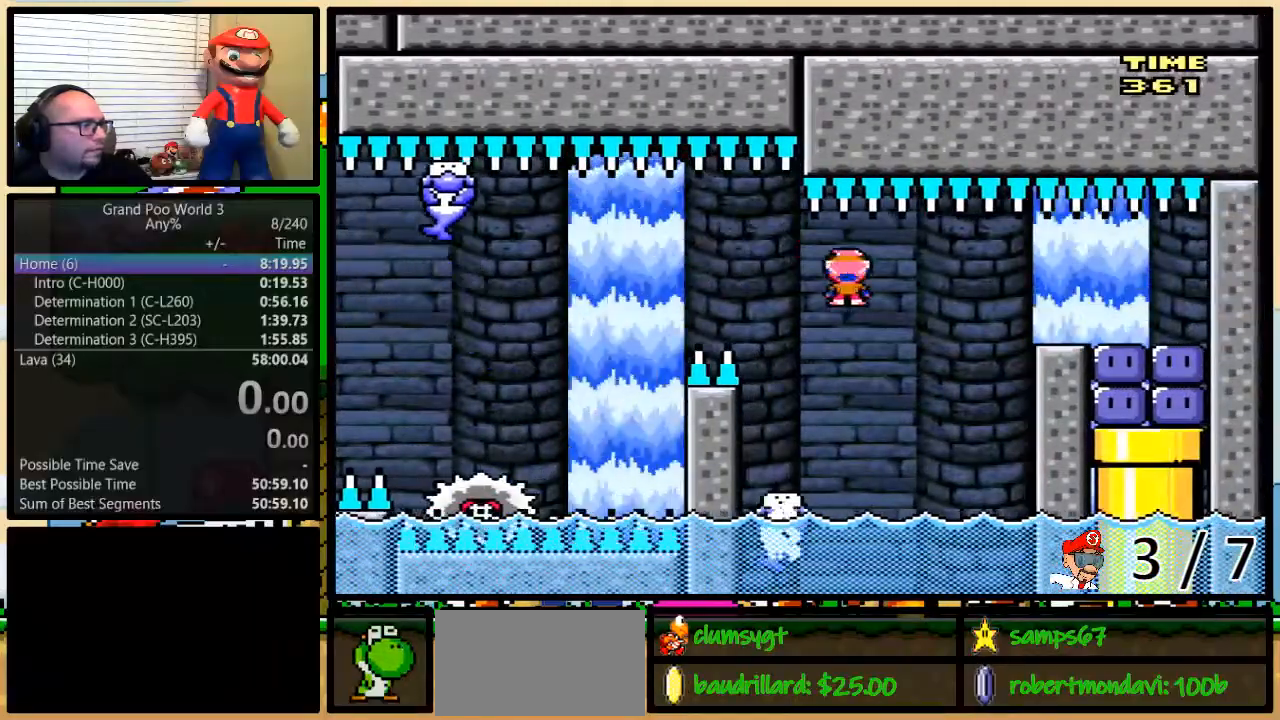
{"buttons": ["A", "Y", "DPAD_UP", "DPAD_RIGHT"], "events": [[150, "DPAD_RIGHT", "down"], [234, "DPAD_LEFT", "up"], [267, "DPAD_UP", "up"], [334, "DPAD_RIGHT", "up"], [401, "DPAD_RIGHT", "down"], [417, "DPAD_UP", "down"]]}
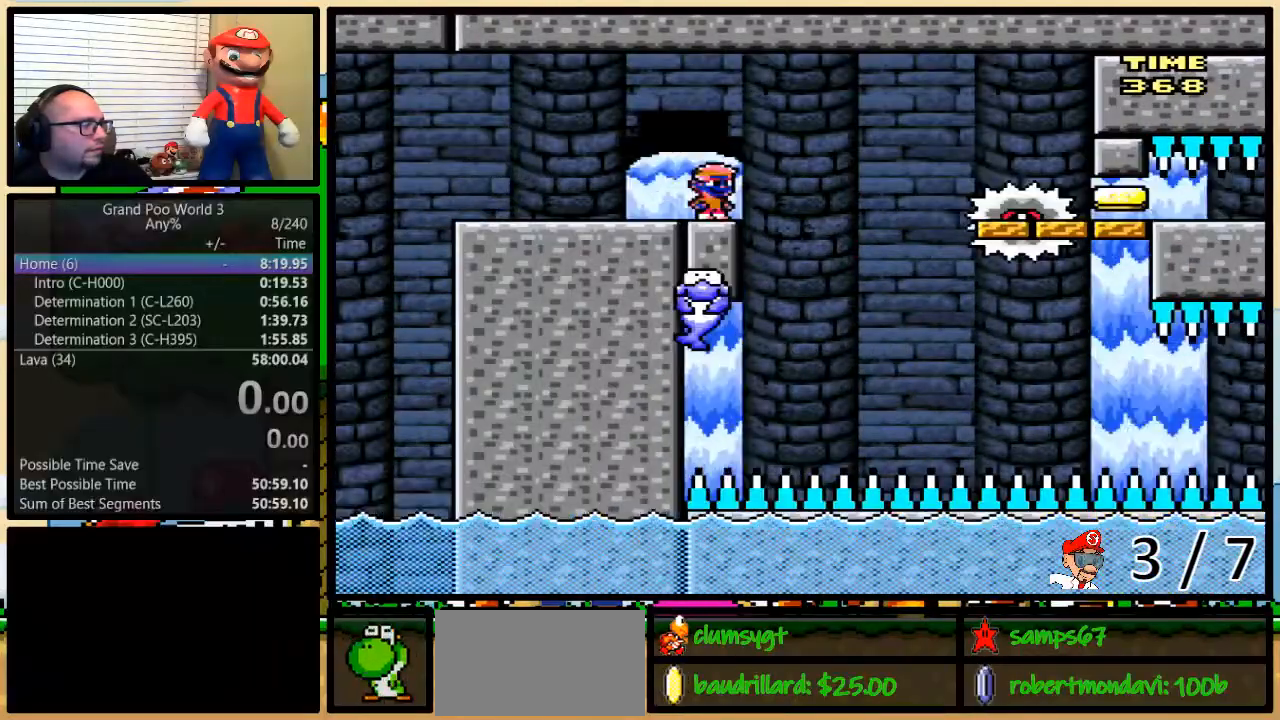
{"buttons": ["Y", "DPAD_LEFT"], "events": [[384, "A", "up"], [384, "DPAD_RIGHT", "up"], [384, "DPAD_UP", "up"], [417, "DPAD_LEFT", "down"]]}
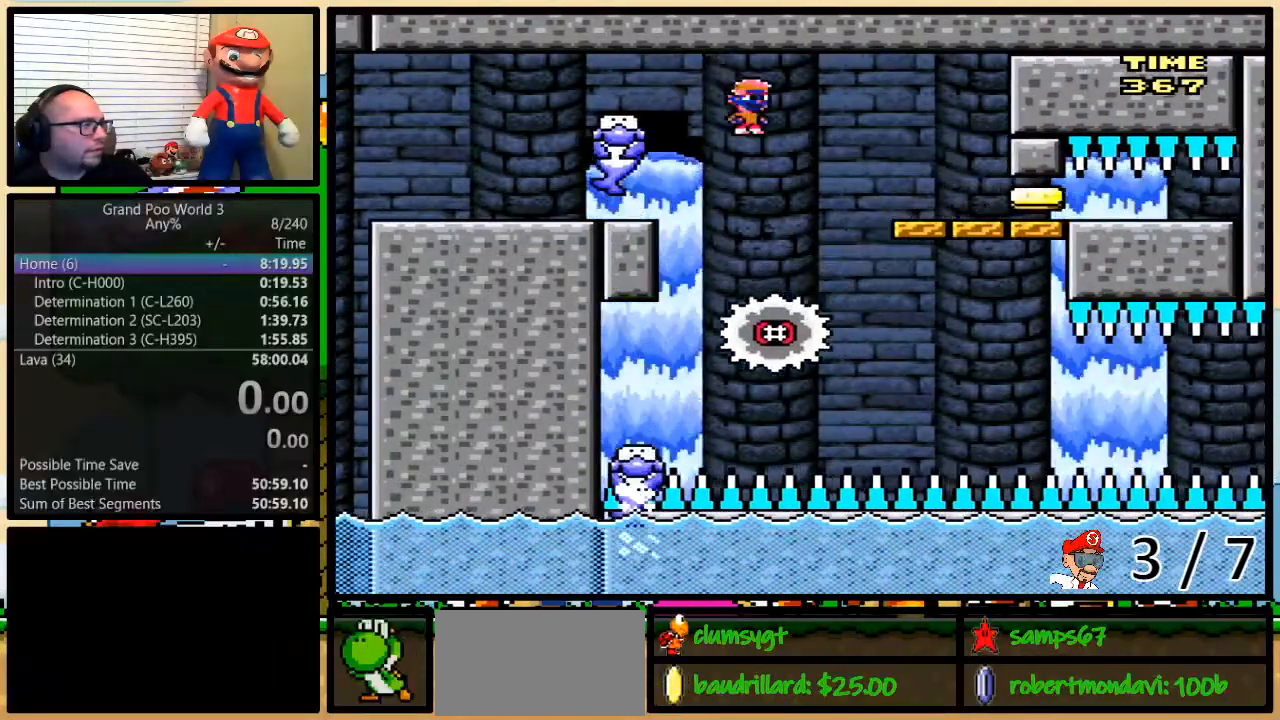
{"buttons": ["X"], "events": [[201, "DPAD_LEFT", "up"], [251, "Y", "up"], [301, "X", "down"]]}
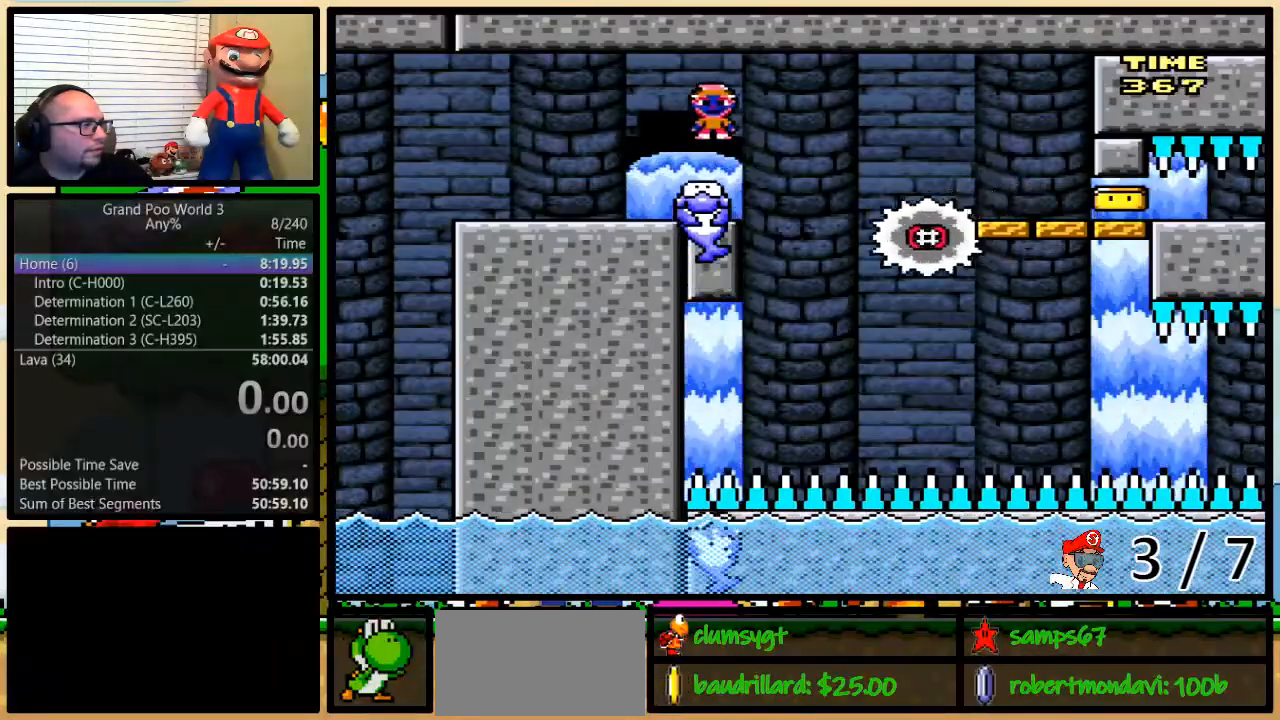
{"buttons": ["X"], "events": []}
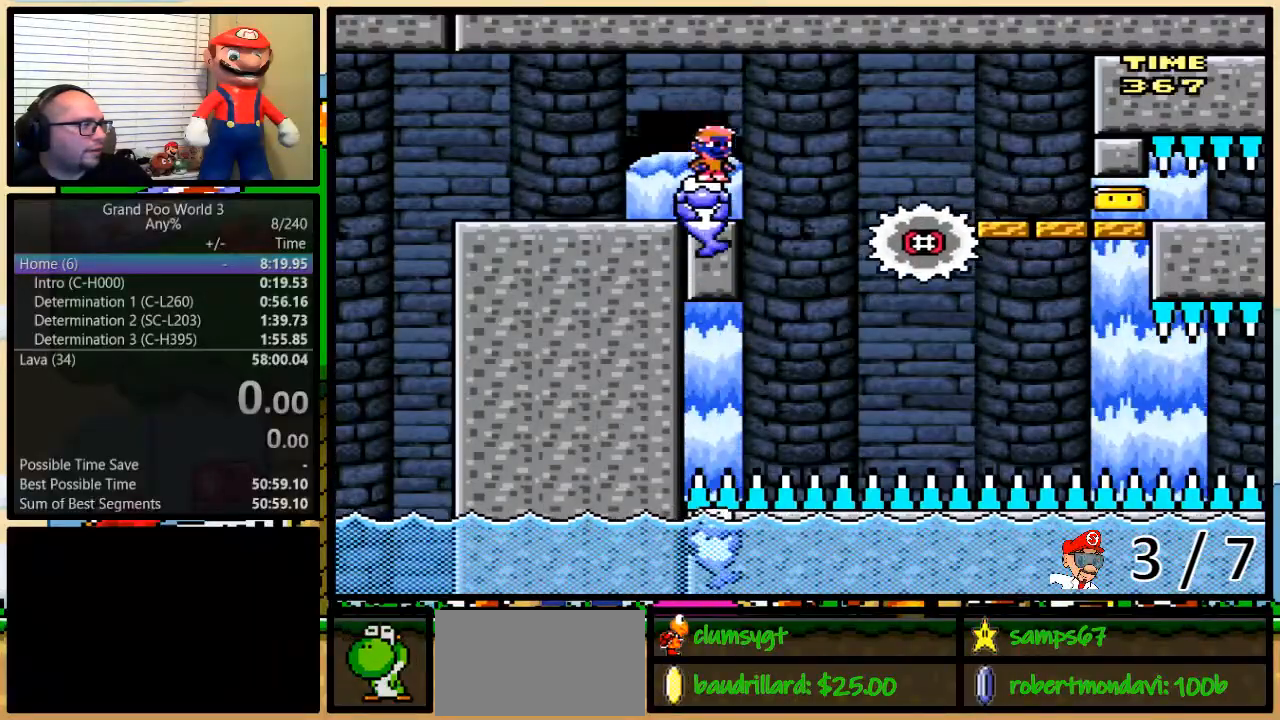
{"buttons": ["X"], "events": []}
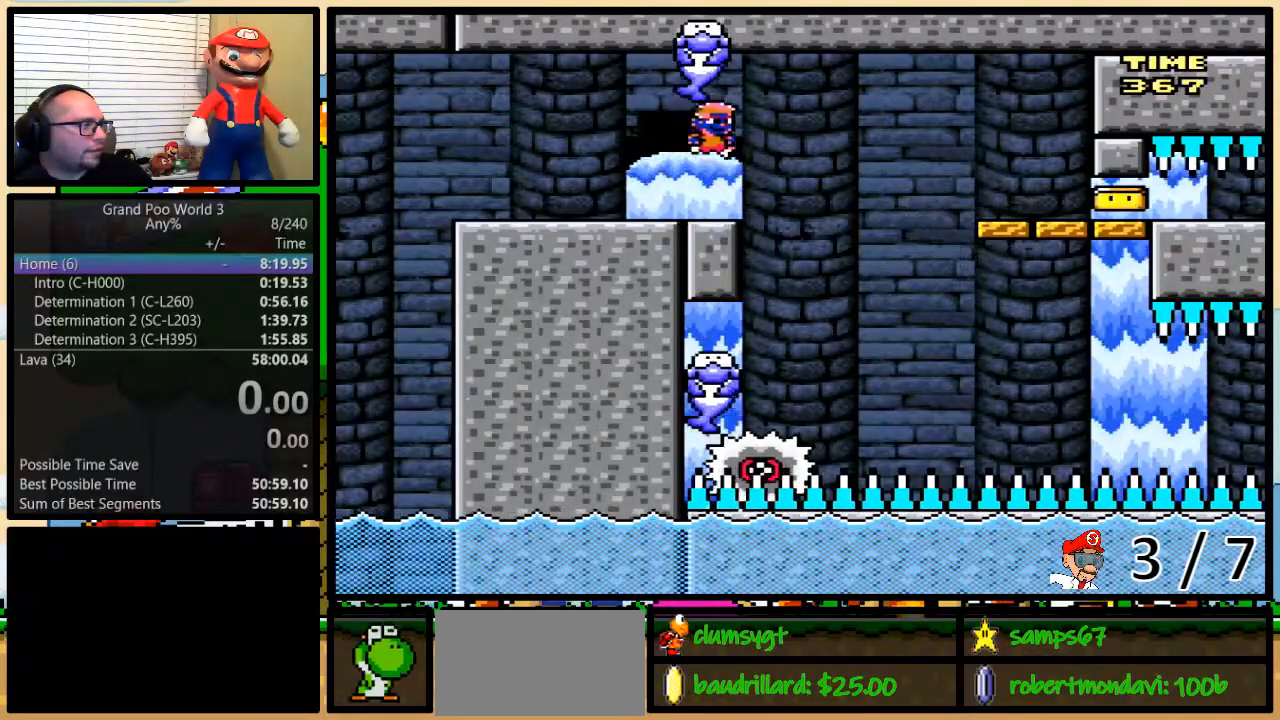
{"buttons": ["A", "X"], "events": [[83, "DPAD_RIGHT", "down"], [117, "DPAD_UP", "down"], [150, "A", "down"], [217, "A", "up"], [283, "DPAD_UP", "up"], [300, "DPAD_RIGHT", "up"], [367, "A", "down"]]}
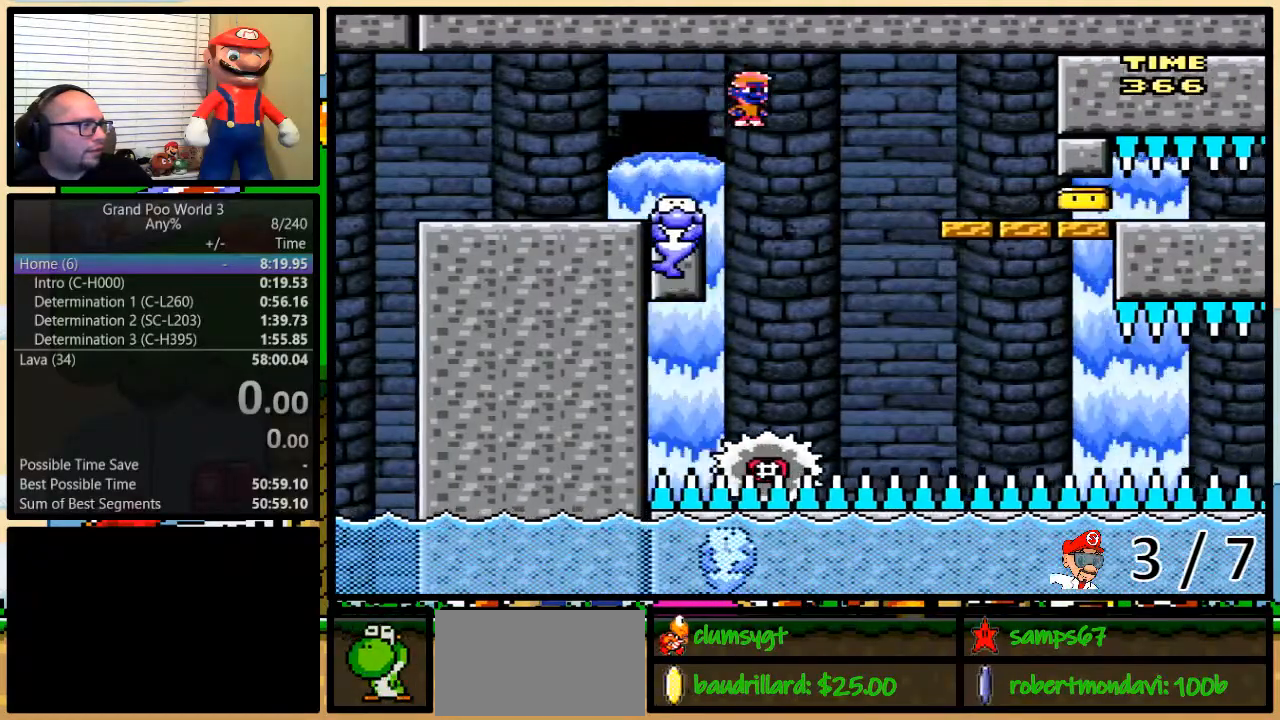
{"buttons": ["X"], "events": [[167, "A", "up"], [217, "DPAD_RIGHT", "down"], [284, "DPAD_RIGHT", "up"]]}
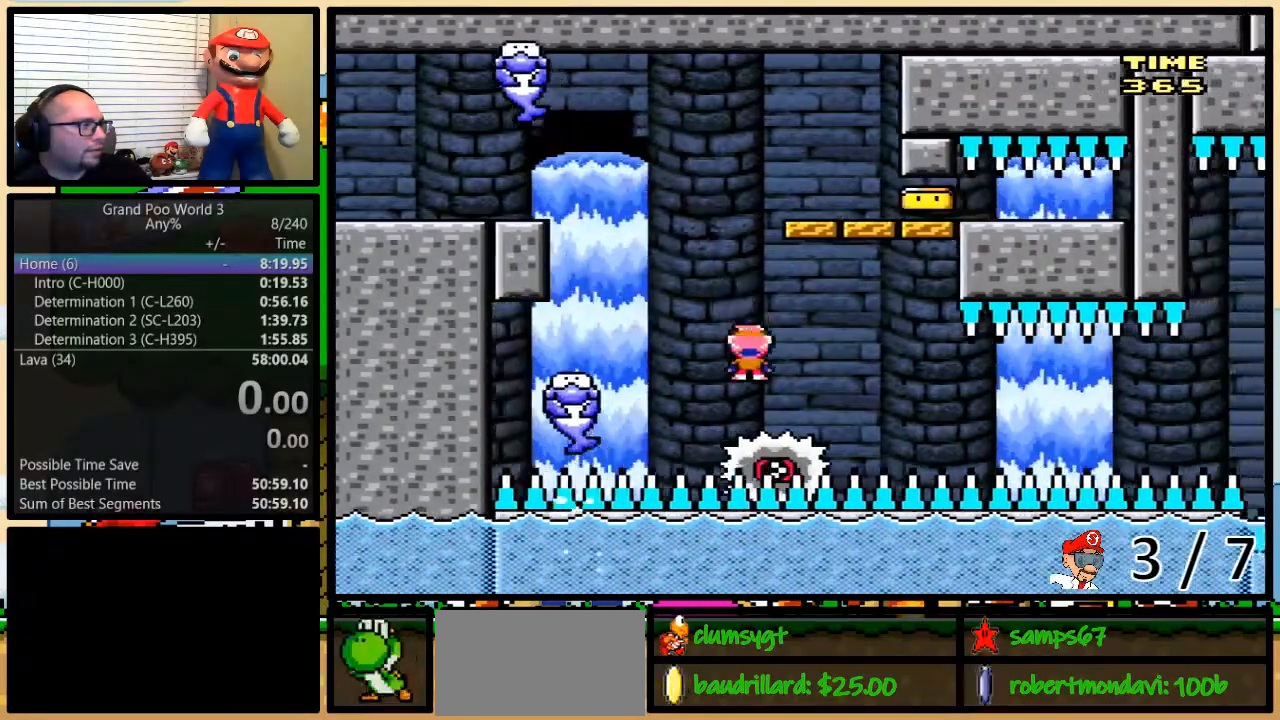
{"buttons": ["X"], "events": []}
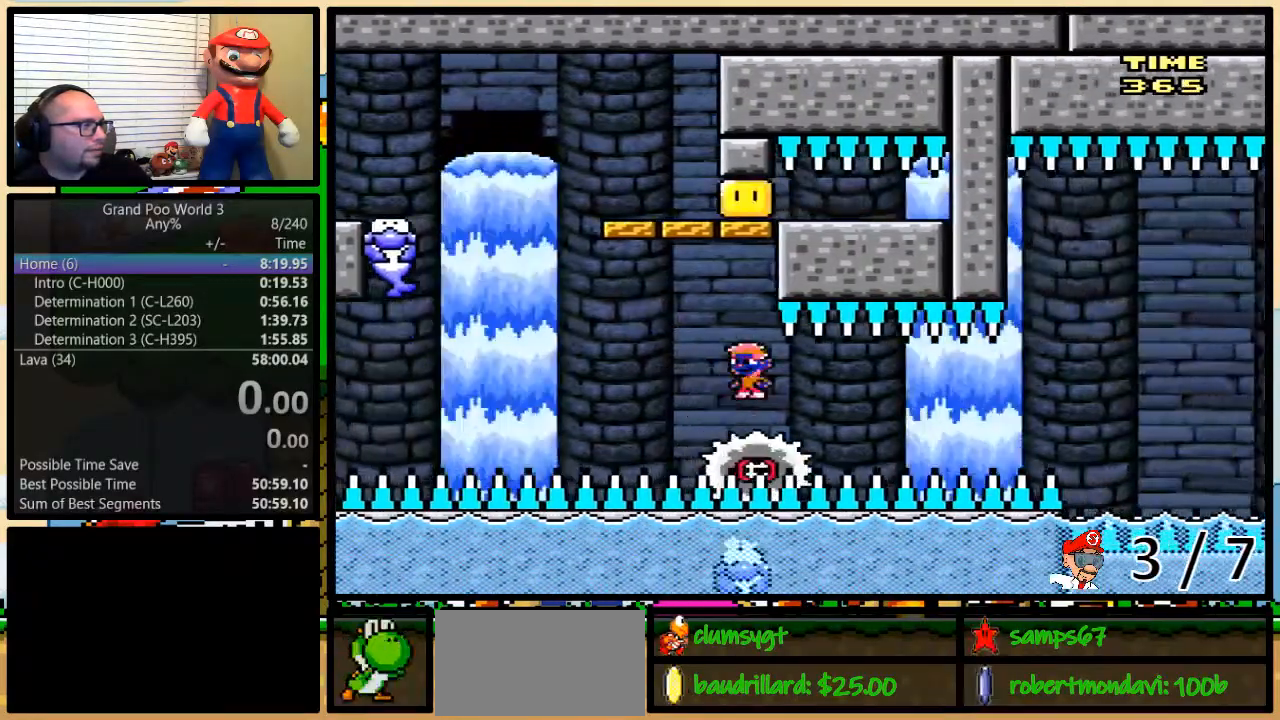
{"buttons": ["X"], "events": []}
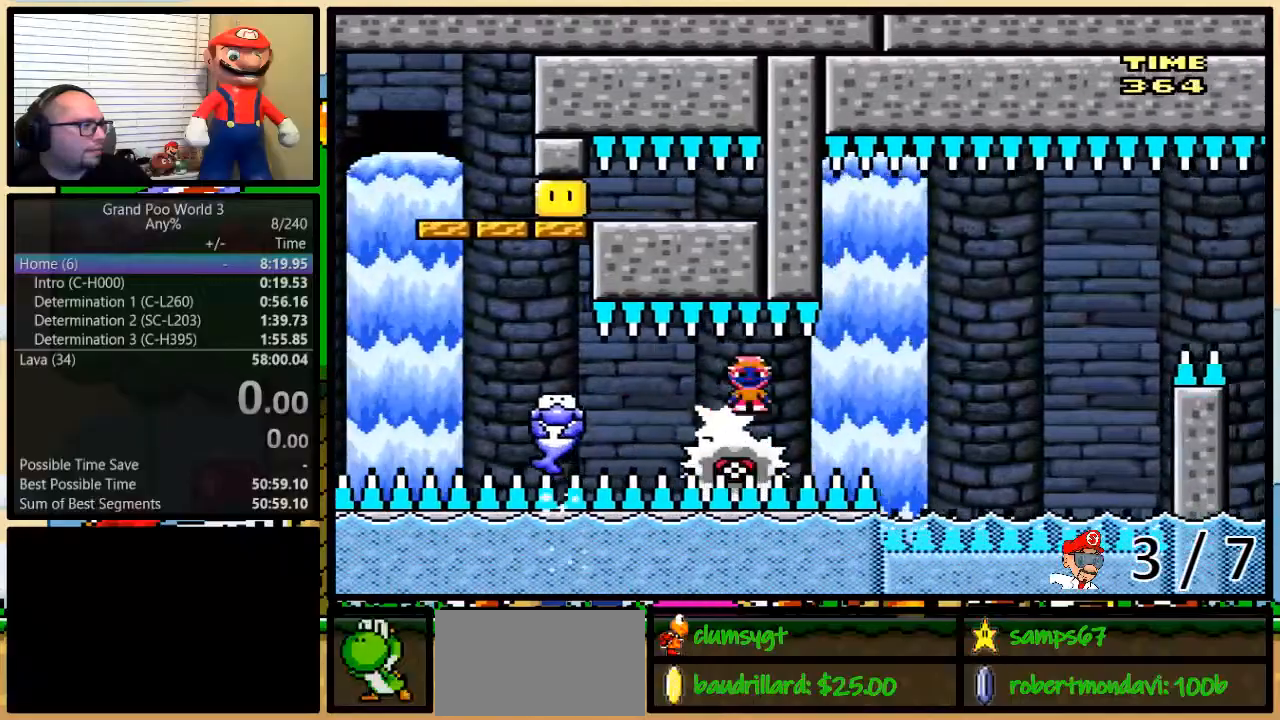
{"buttons": ["X"], "events": [[17, "DPAD_LEFT", "down"], [50, "DPAD_LEFT", "up"], [50, "DPAD_UP", "down"], [67, "DPAD_RIGHT", "down"], [67, "DPAD_UP", "up"], [183, "DPAD_RIGHT", "up"]]}
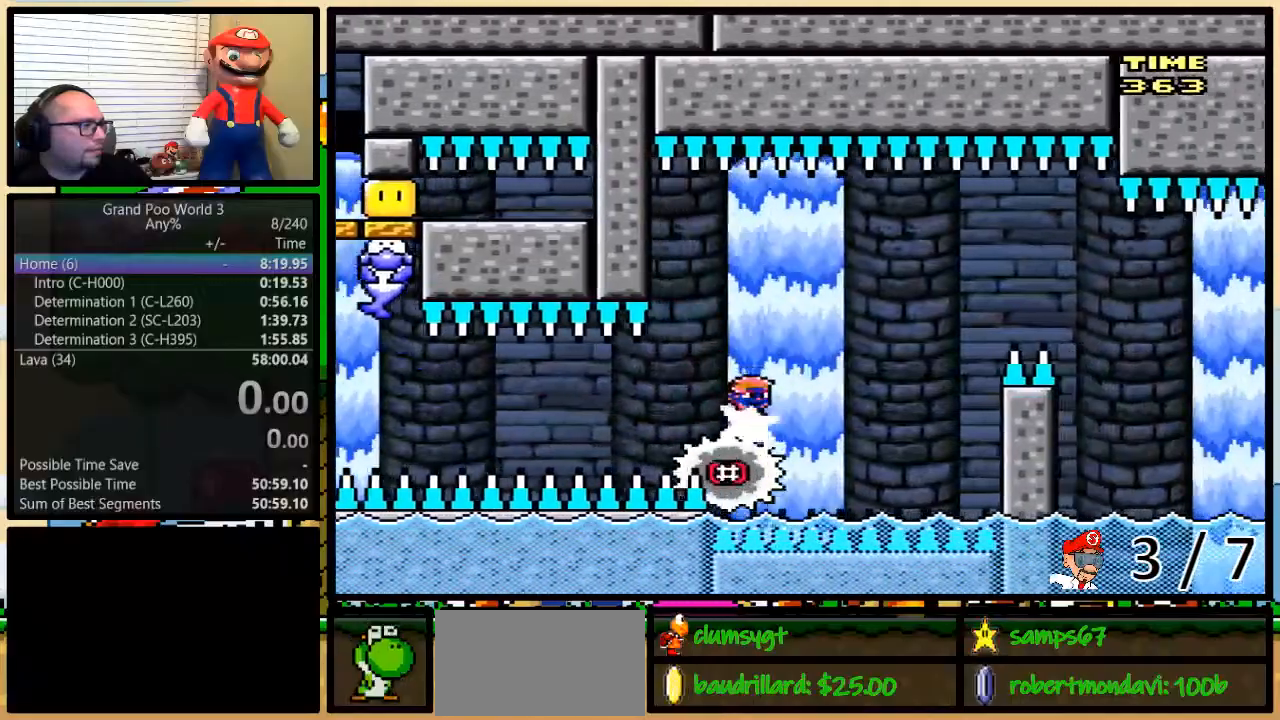
{"buttons": ["A", "X", "DPAD_UP", "DPAD_RIGHT"], "events": [[217, "DPAD_LEFT", "down"], [267, "A", "down"], [301, "DPAD_RIGHT", "down"], [384, "DPAD_LEFT", "up"], [417, "DPAD_UP", "down"]]}